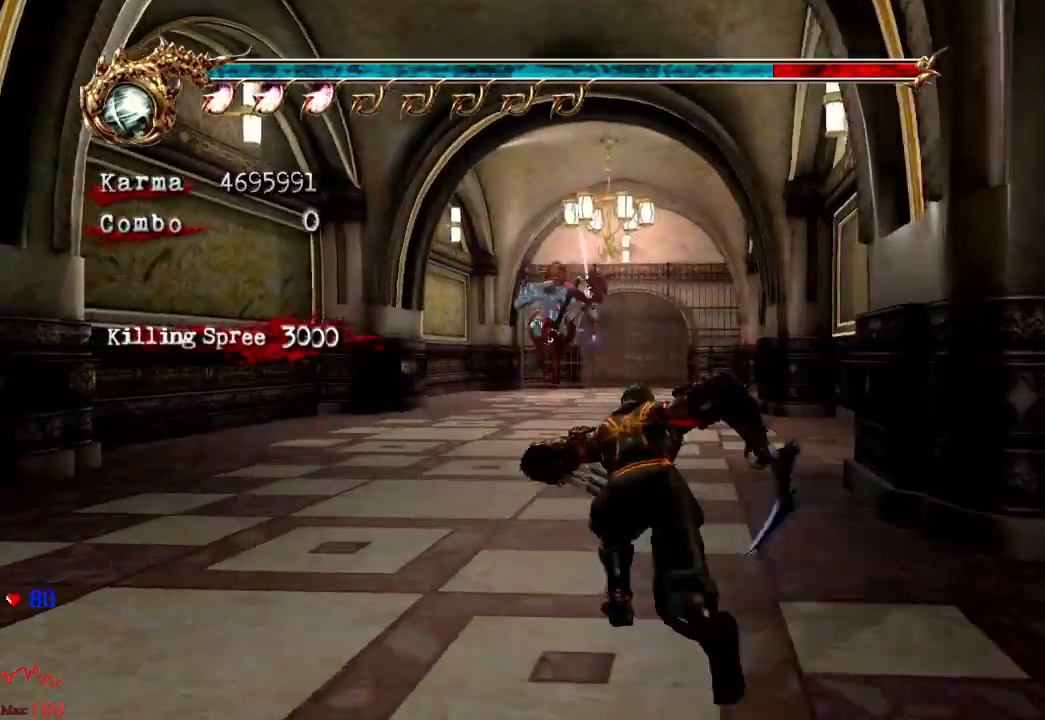
Gameplay with a controller (Xbox layout); each line is a JSON object with the inputs held at the frame after it. "events" lists button and stick changes between this image and that frame as [ms after this image, input, new state], when the widget could be followed in between. Not read: L3 R3.
{"buttons": ["L2"], "left_stick": "up", "right_stick": "center", "events": [[50, "L2", "down"], [217, "A", "down"], [350, "A", "up"]]}
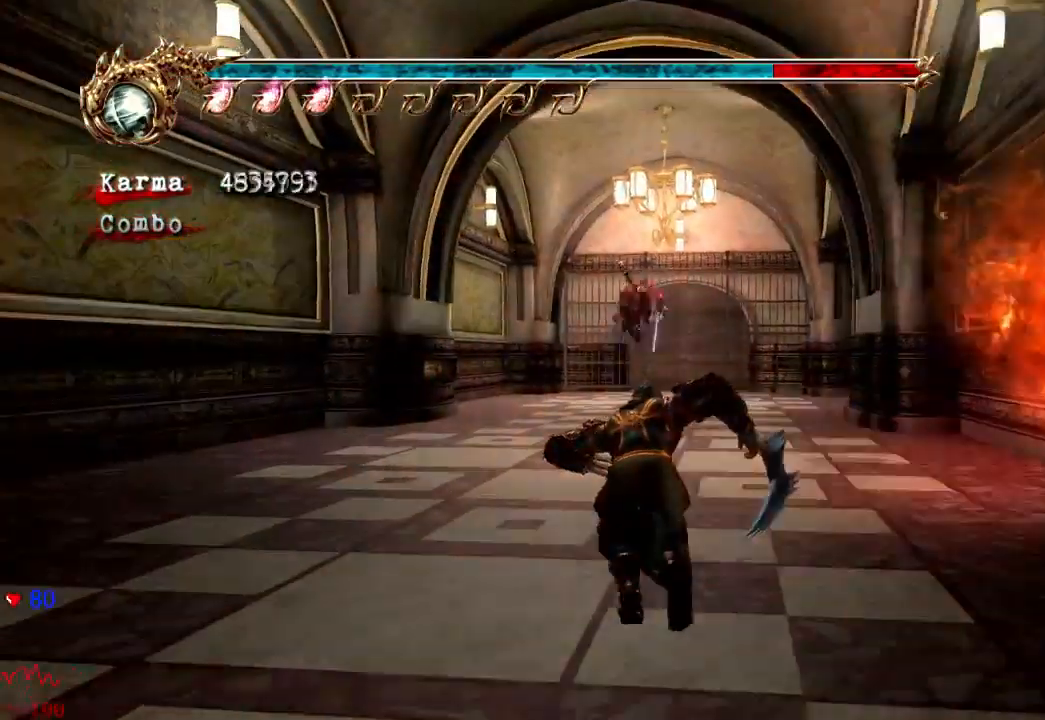
{"buttons": ["L2"], "left_stick": "center", "right_stick": "center", "events": [[117, "B", "down"], [267, "left_stick", "center"], [300, "B", "up"]]}
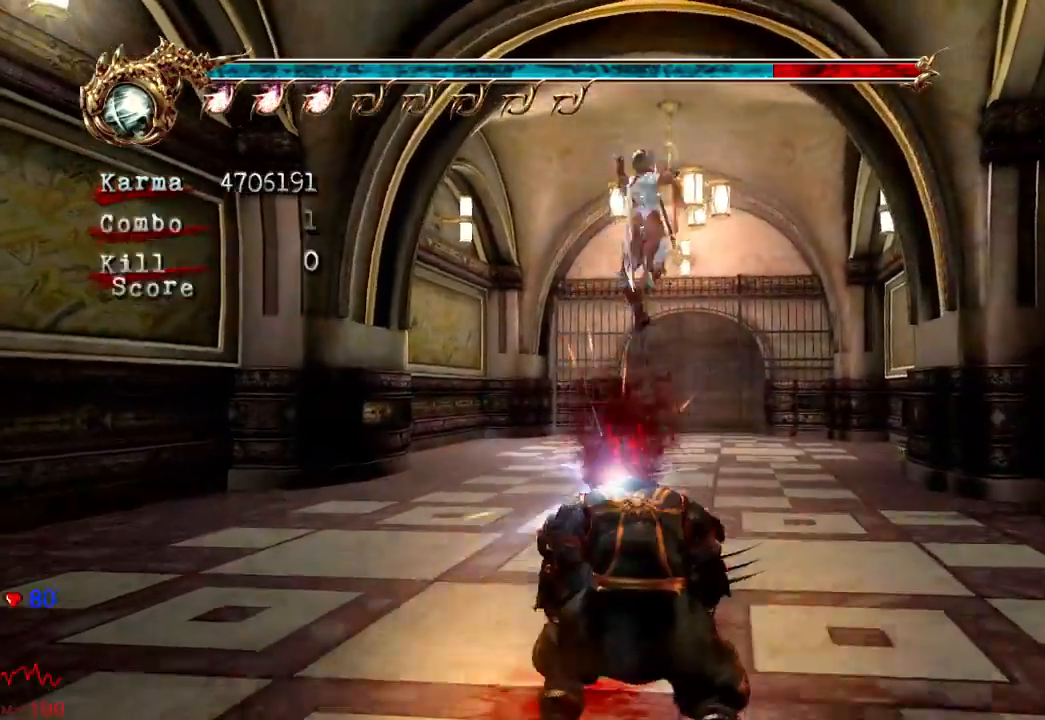
{"buttons": [], "left_stick": "center", "right_stick": "center"}
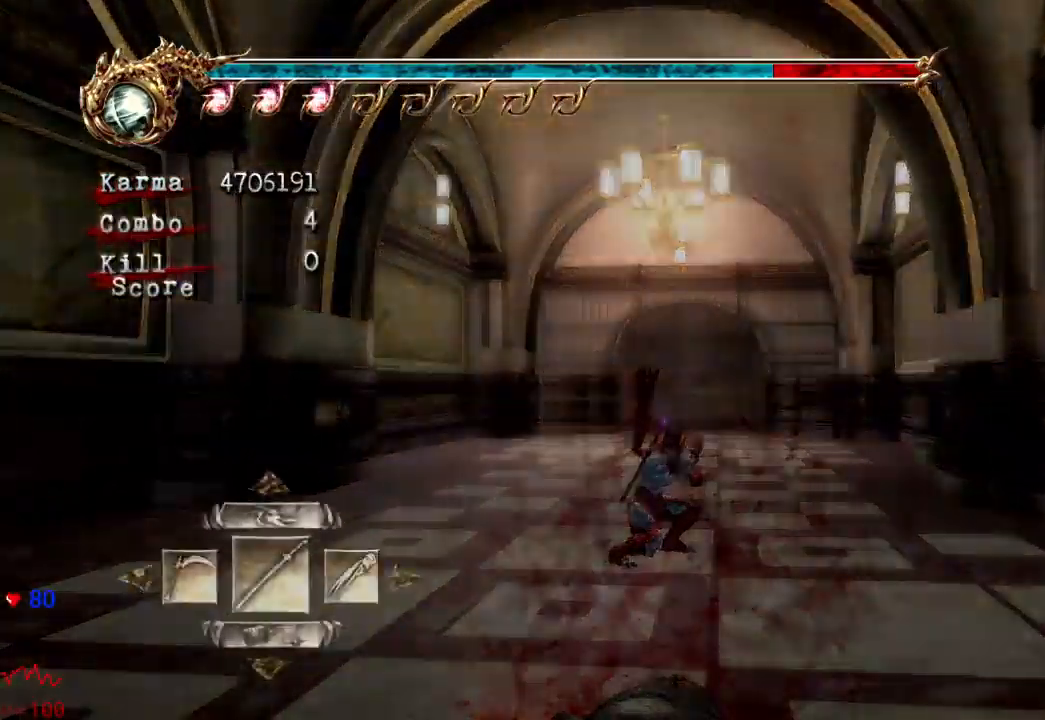
{"buttons": [], "left_stick": "center", "right_stick": "center", "events": []}
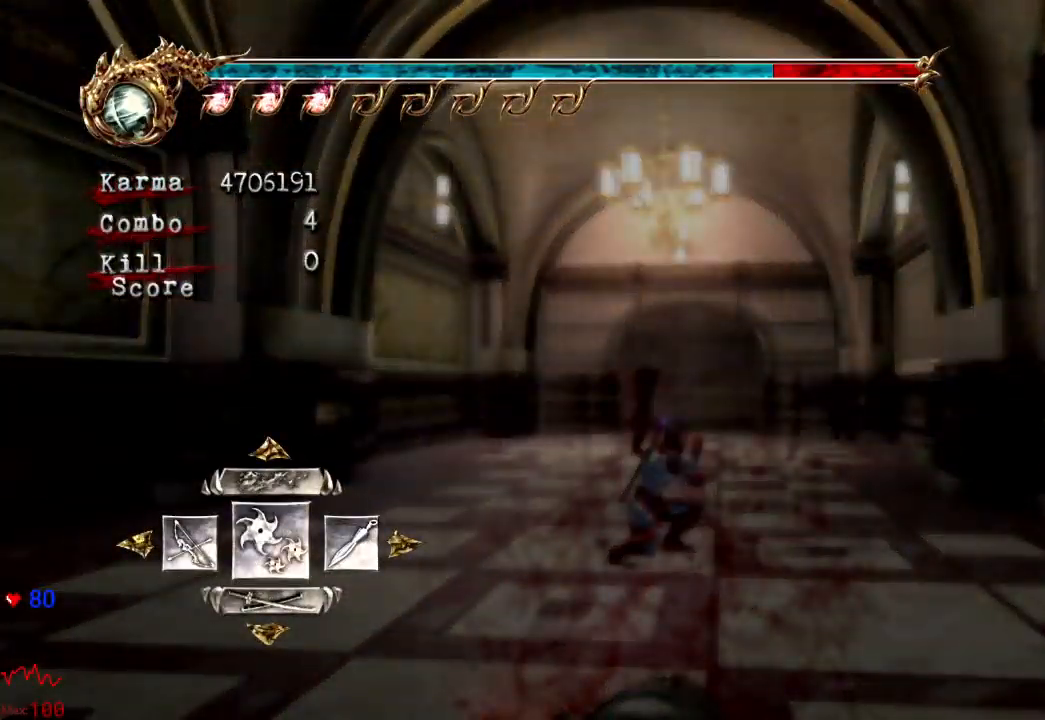
{"buttons": [], "left_stick": "center", "right_stick": "center", "events": [[67, "DPAD_DOWN", "down"], [150, "DPAD_DOWN", "up"], [267, "DPAD_LEFT", "down"], [367, "A", "down"], [367, "DPAD_LEFT", "up"], [450, "A", "up"]]}
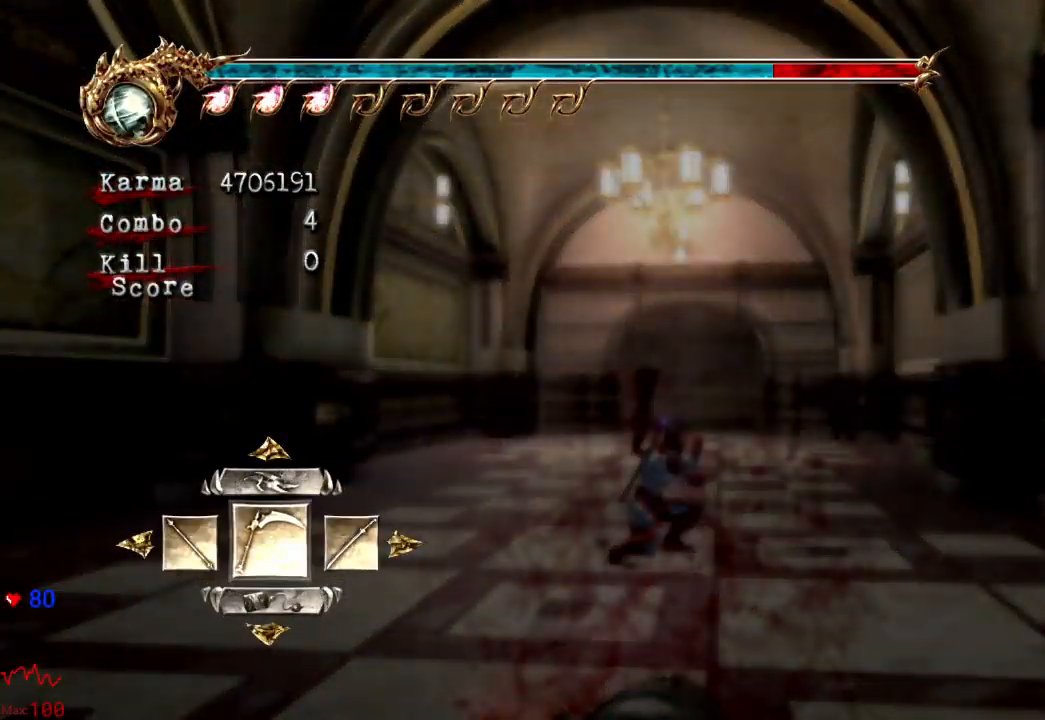
{"buttons": ["Y"], "left_stick": "center", "right_stick": "center", "events": [[117, "Y", "down"]]}